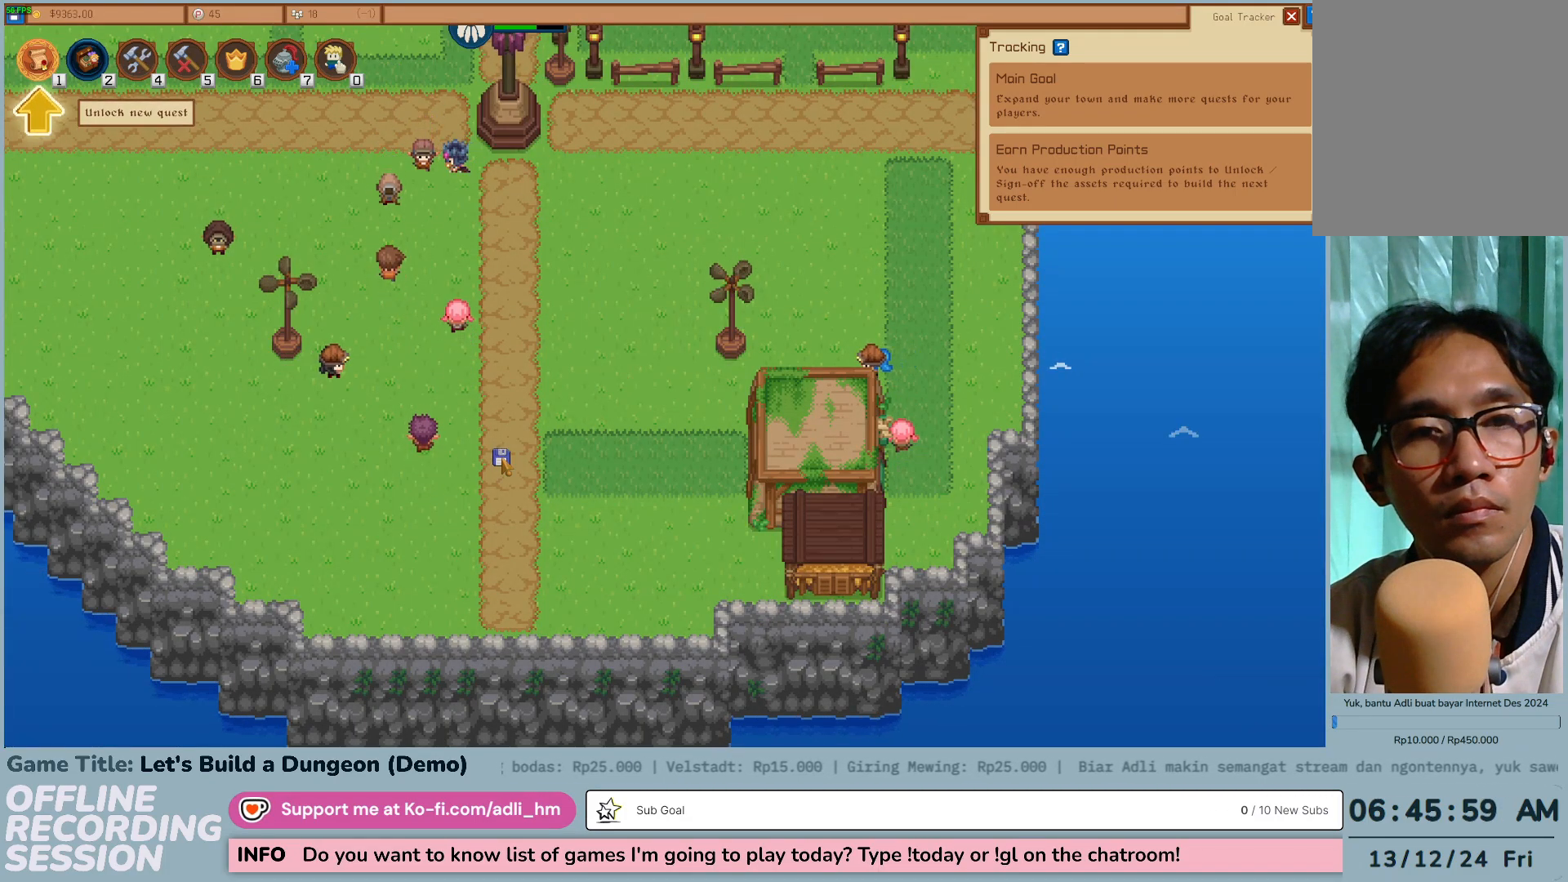
Gameplay with keyboard and mouse; each line is a JSON object with the keys and mouse buttons held at the frame after it. "events" lists presses ("down") and releases ("up") of "0", "1", "2", "3", "4", "5", "6", "7", "8", "9", "a", "alt", "b", "c", "caps_lock", "ctrl", "d", "down", "e", "escape", "f", "f1", "f2", "f3", "f4", "f5", "f6", "f7", "f8", "g", "h", "i", "j", "k", "l", "left", "m", "n", "o", "p", "q", "r", "return", "right", "s", "shift", "space", "t", "tab", "tilde", "u", "up", "v", "w", "x", "y", "z" and "mouse_wheel" between this image and that frame as [ms after this image, input, new state], when the widget could be followed in between. "mouse_wheel" = the "wheel" button of the "mouse" list. No other keys are recorded. "wheel" means that the mouse wheel is clicked or scrolled. Not read: mouse_move.
{"keys": [], "mouse": ["wheel"], "events": [[400, "mouse_wheel", "down"]]}
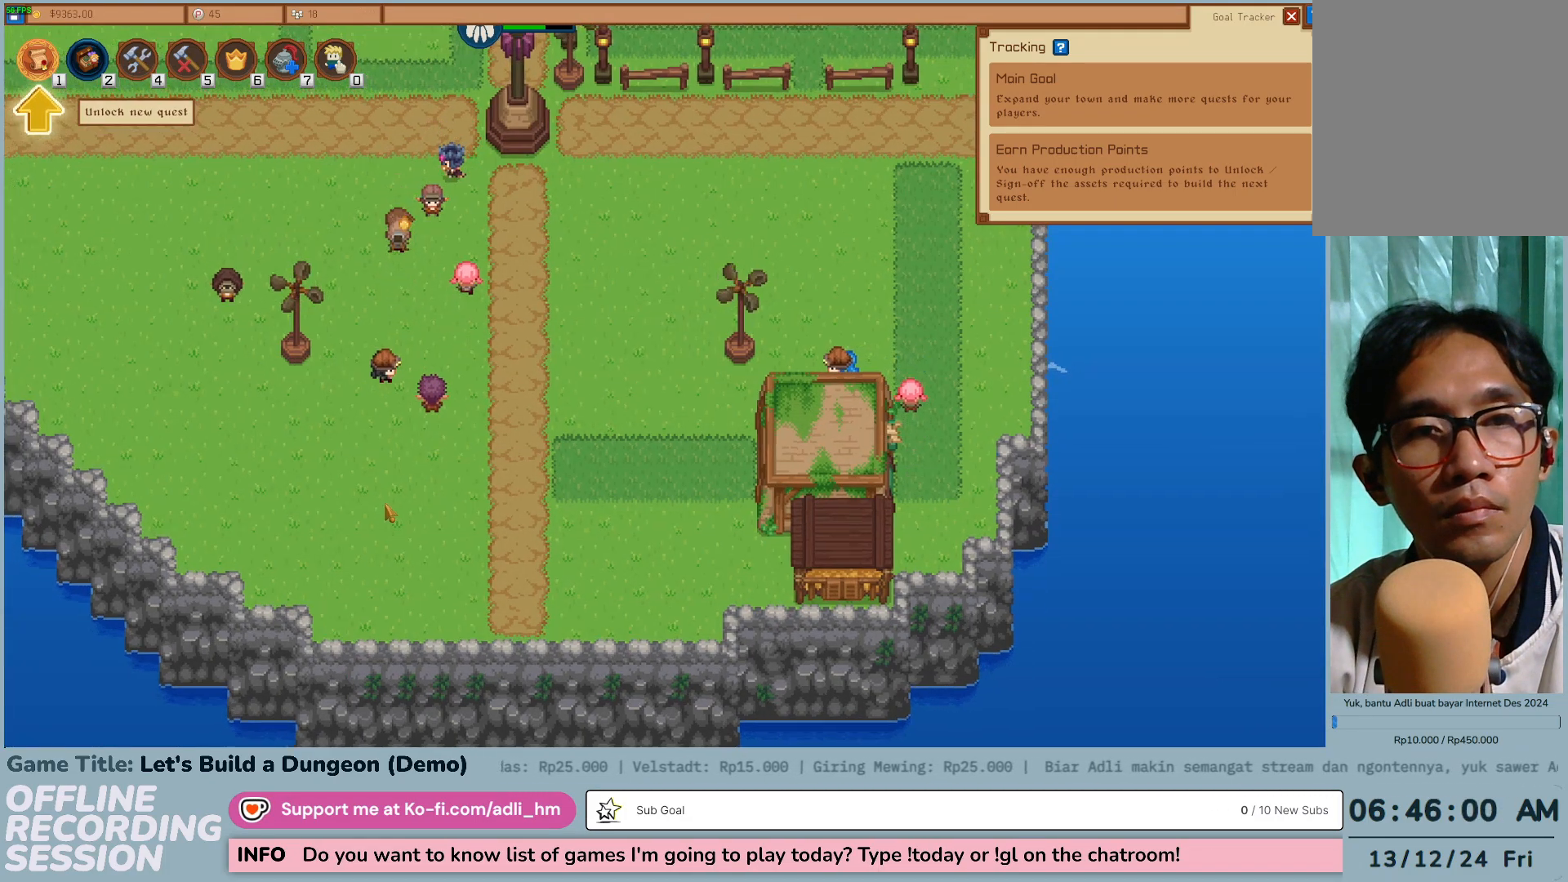
{"keys": [], "mouse": ["wheel"], "events": []}
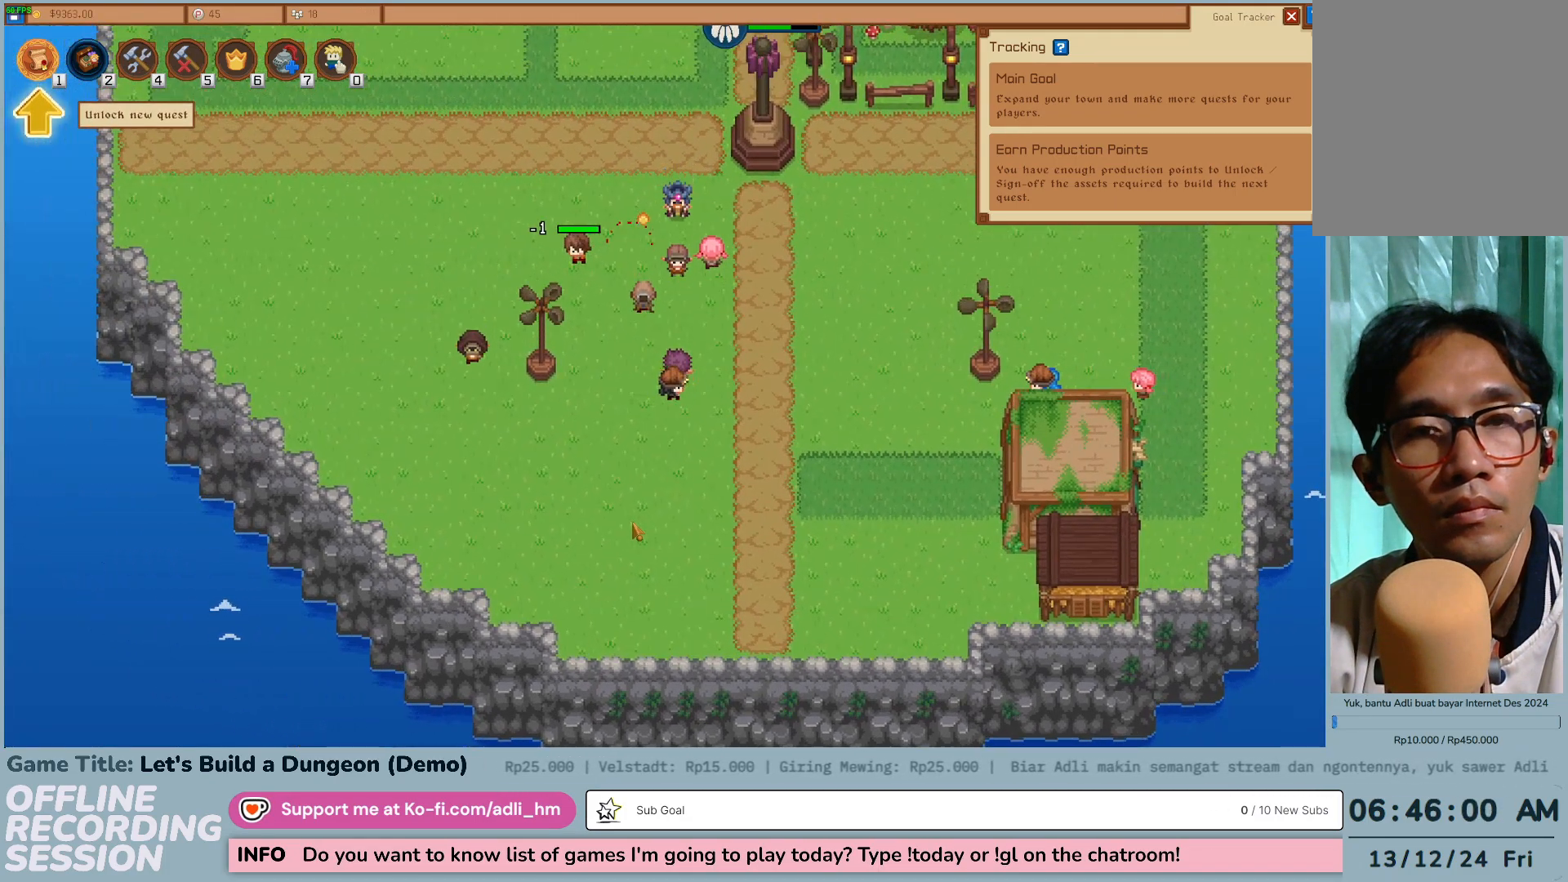
{"keys": [], "mouse": ["wheel"], "events": []}
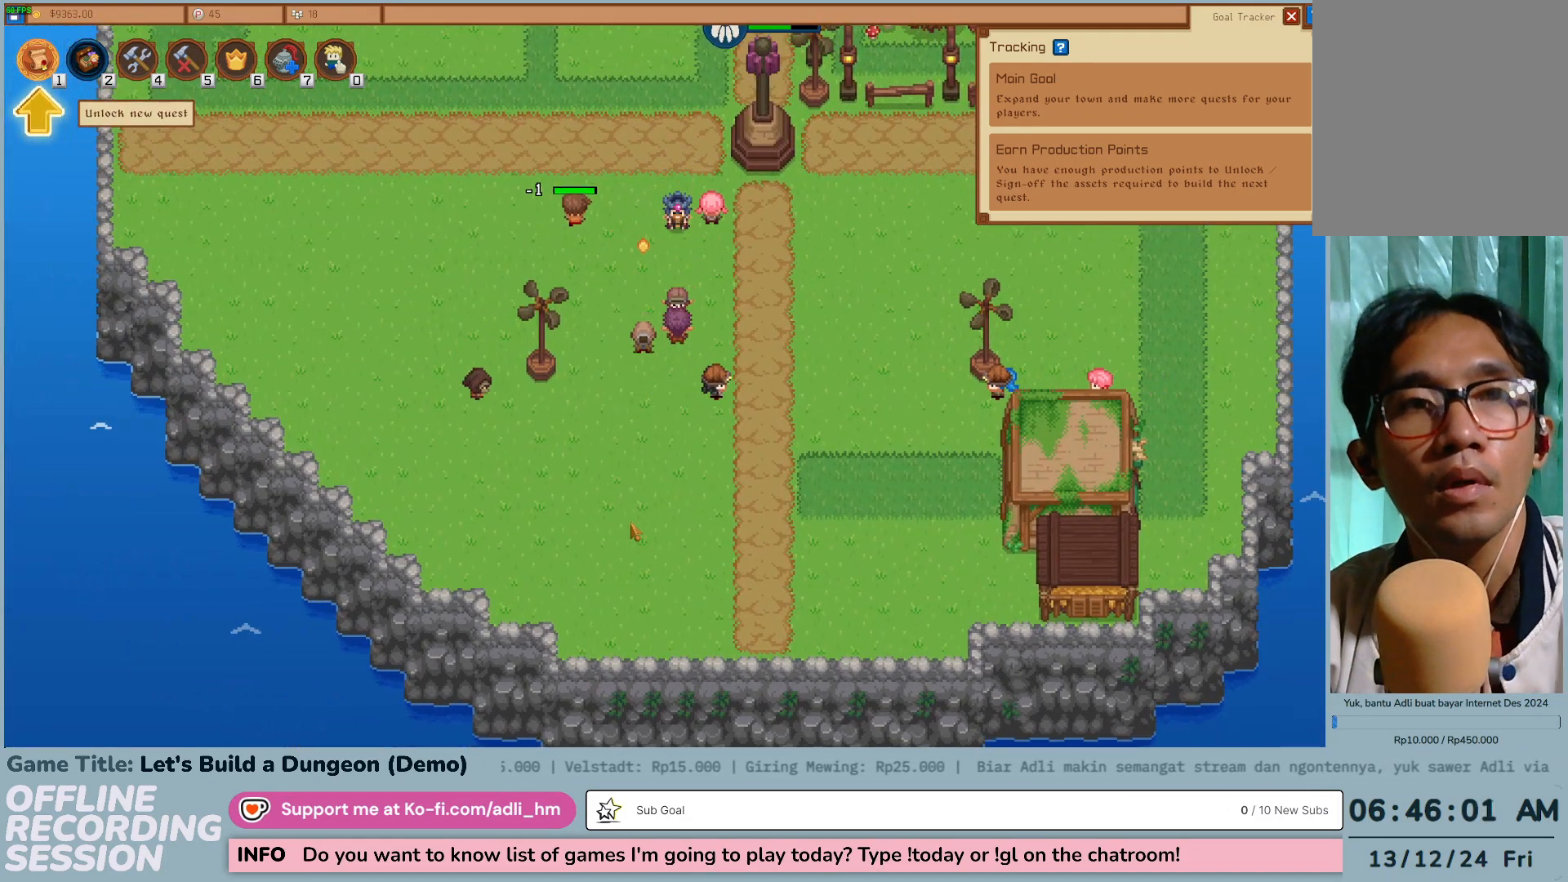
{"keys": [], "mouse": [], "events": [[84, "mouse_wheel", "up"]]}
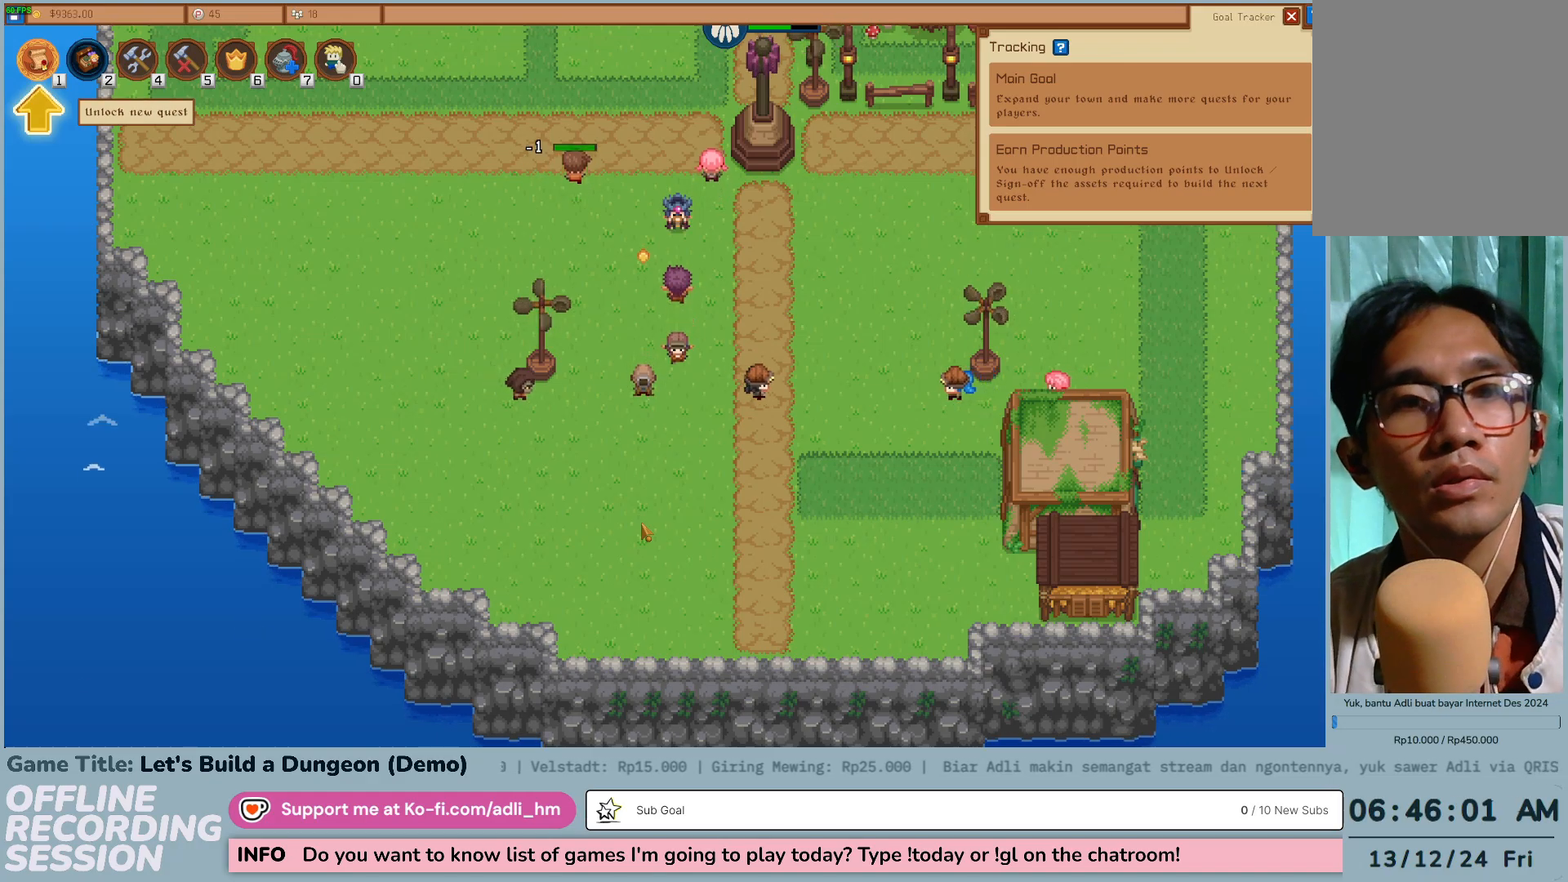
{"keys": [], "mouse": [], "events": []}
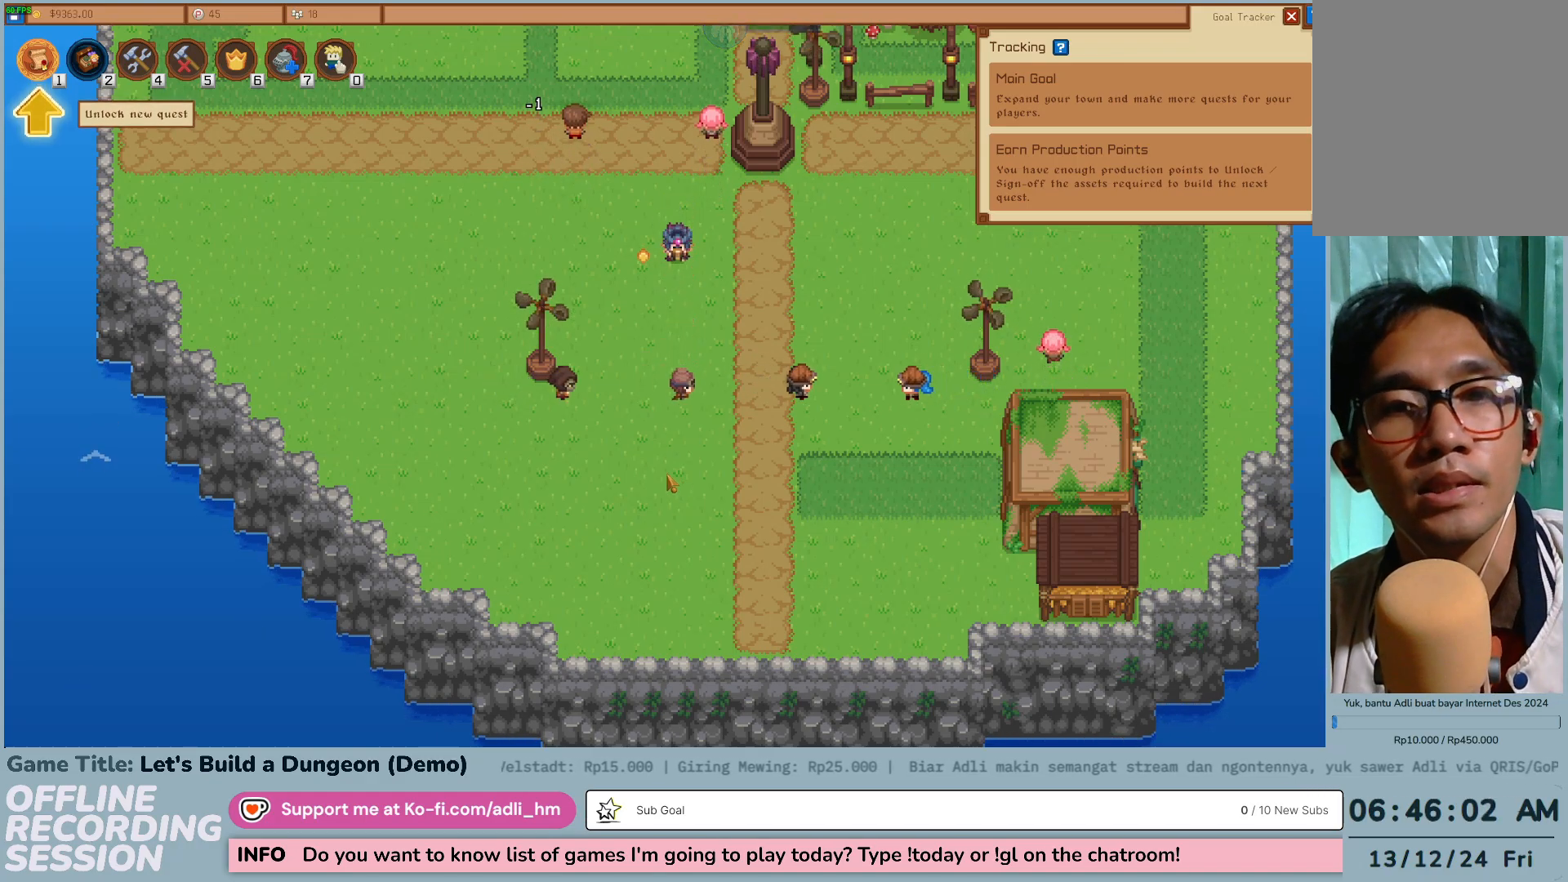
{"keys": [], "mouse": [], "events": []}
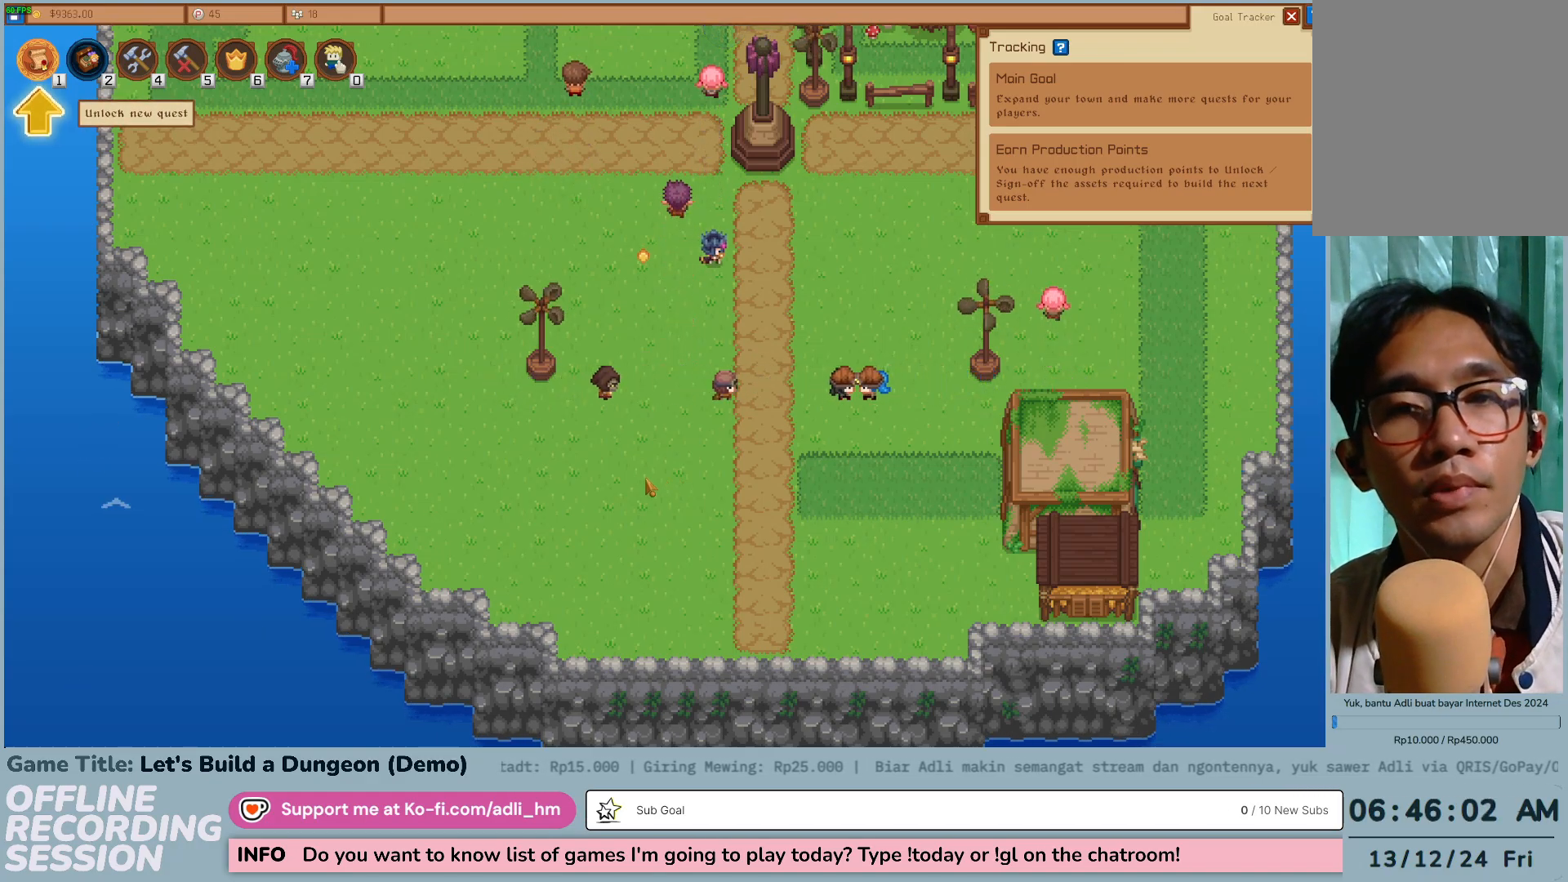
{"keys": [], "mouse": [], "events": []}
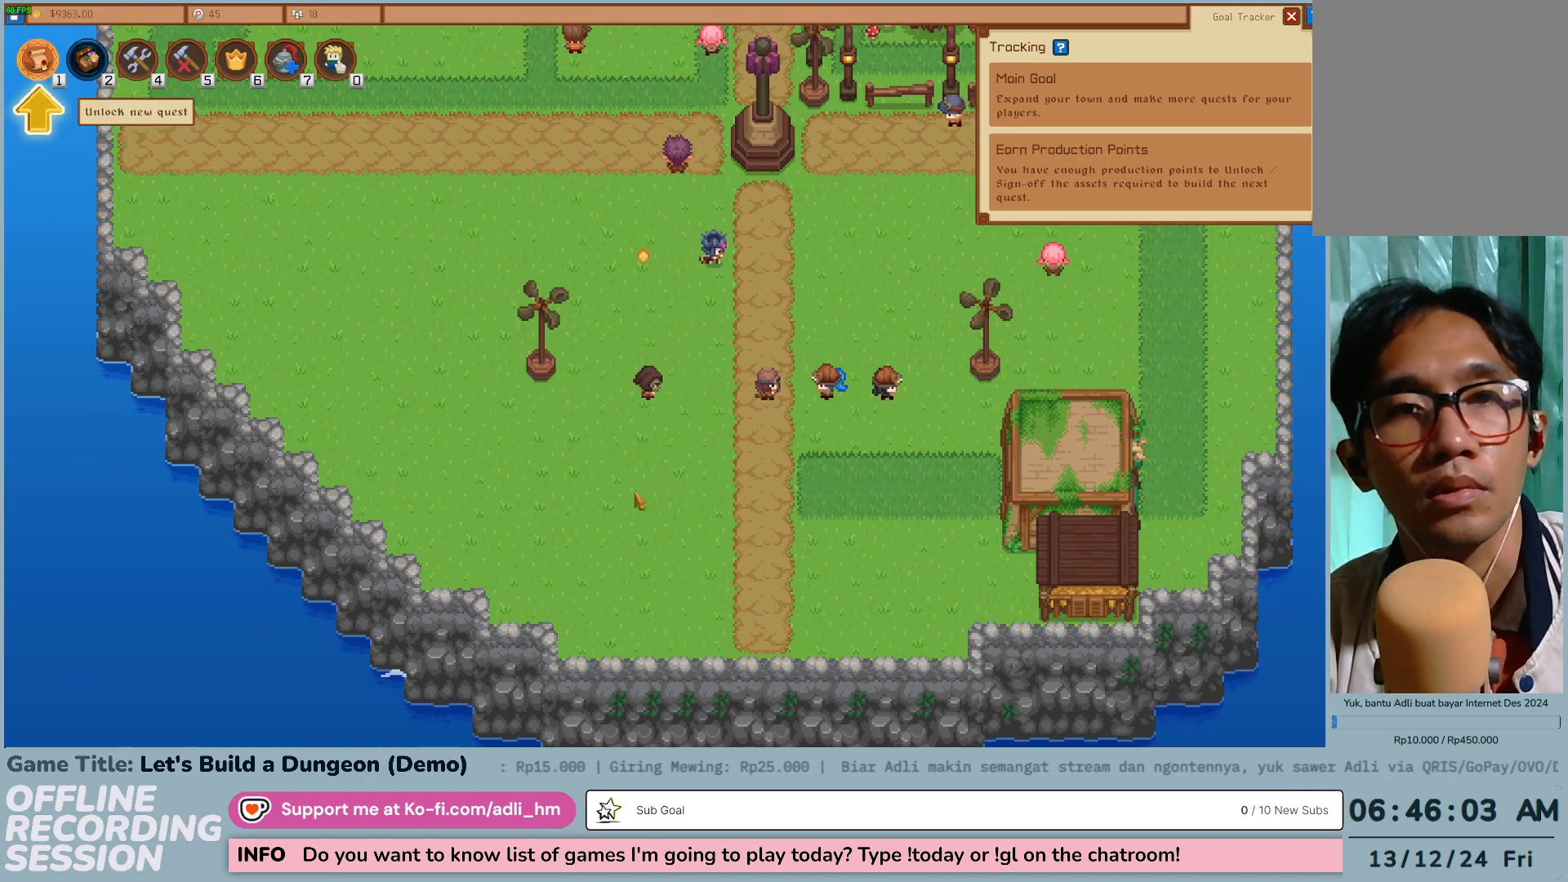
{"keys": [], "mouse": ["wheel"], "events": [[134, "mouse_wheel", "down"]]}
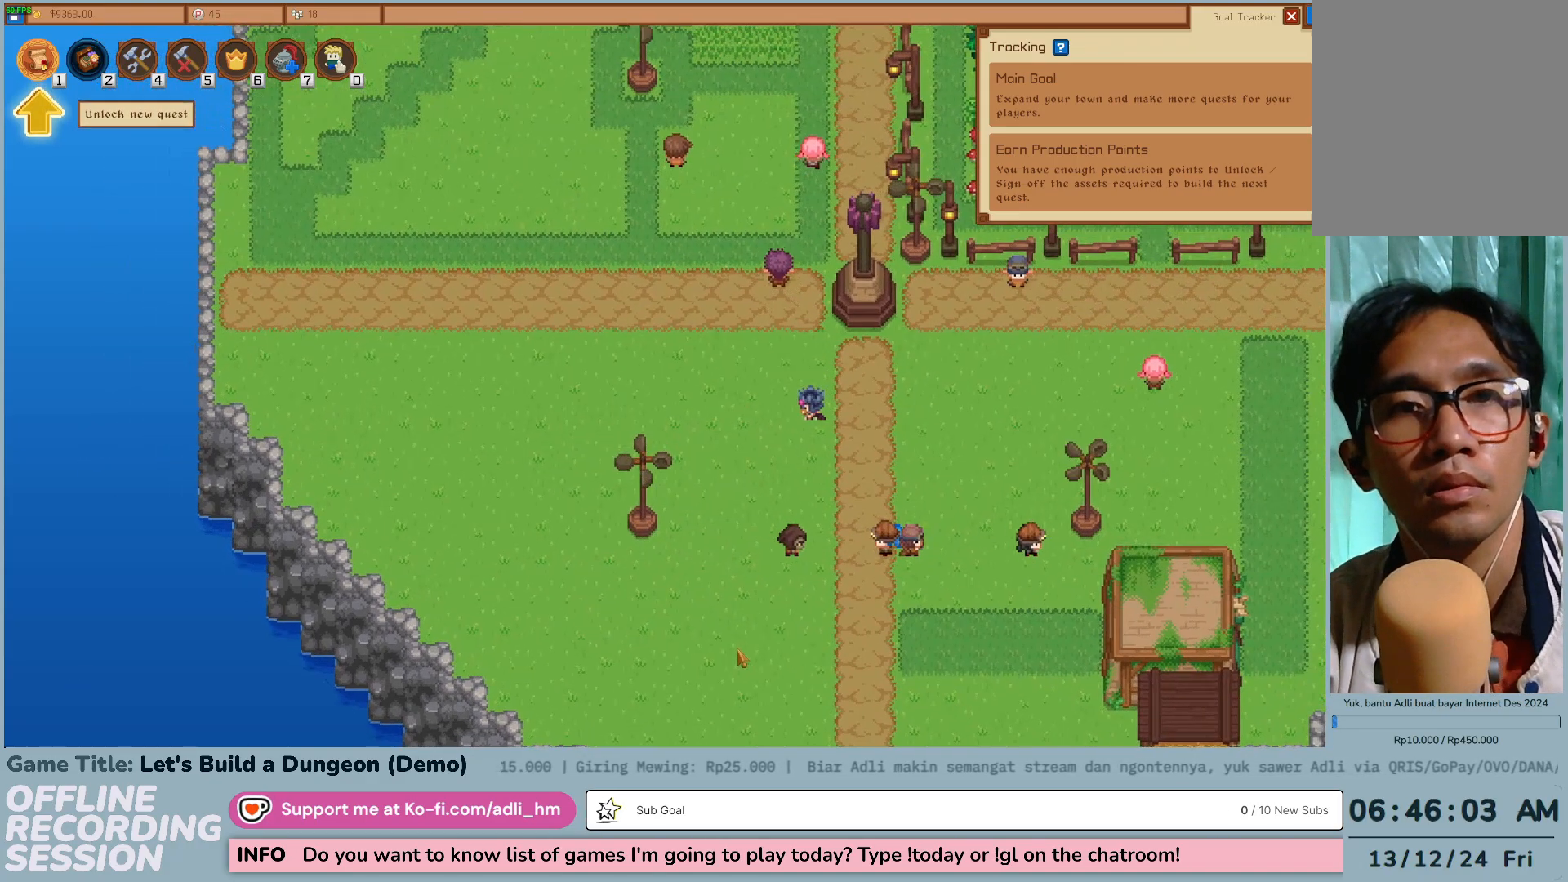
{"keys": [], "mouse": ["wheel"], "events": []}
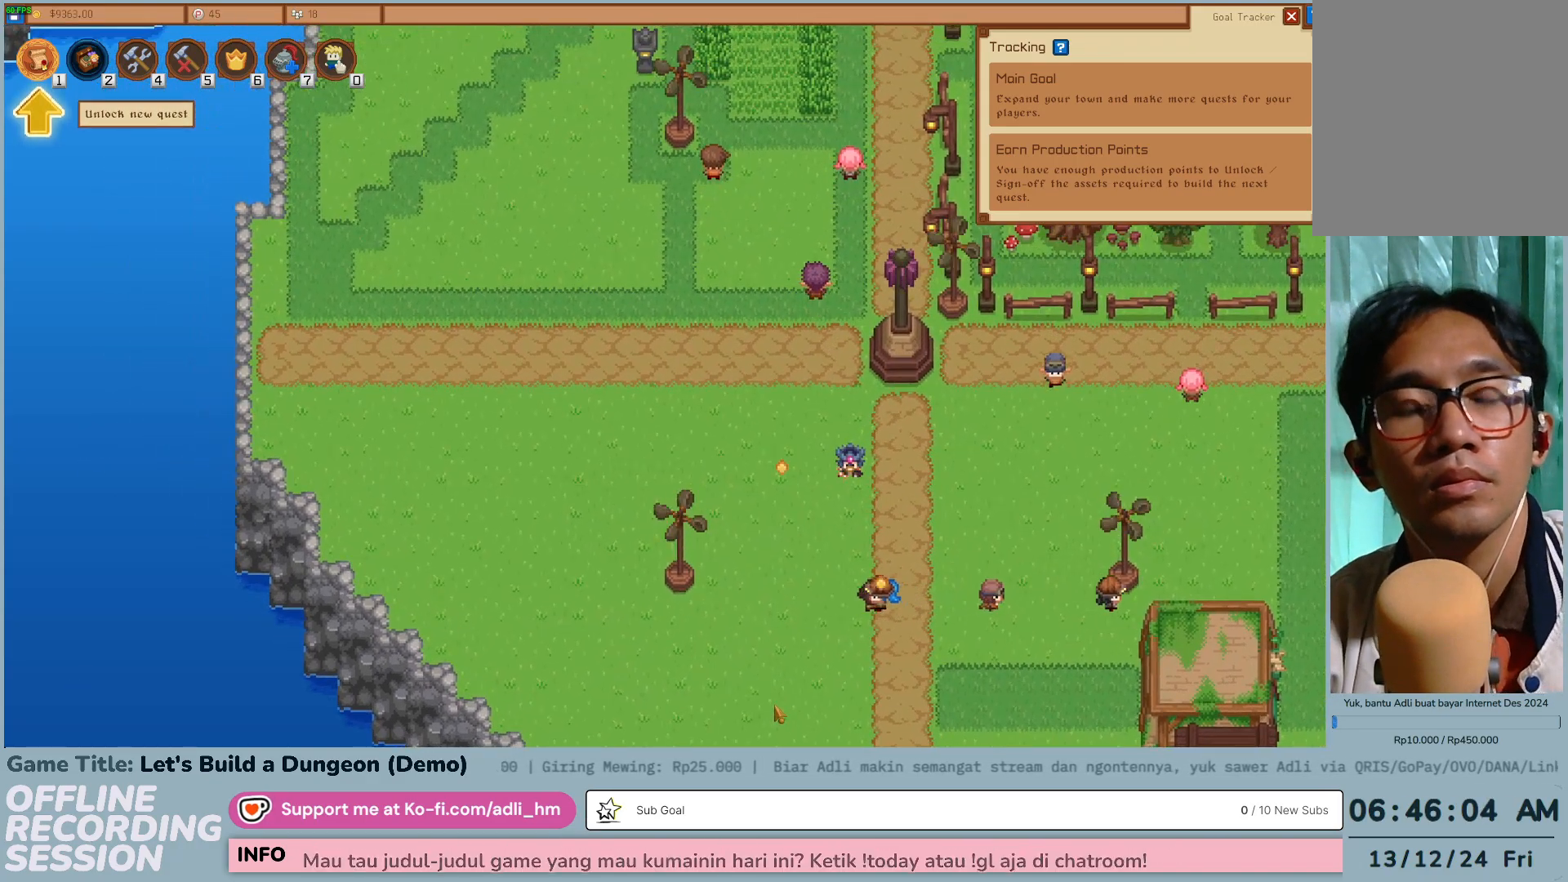
{"keys": [], "mouse": ["wheel"], "events": []}
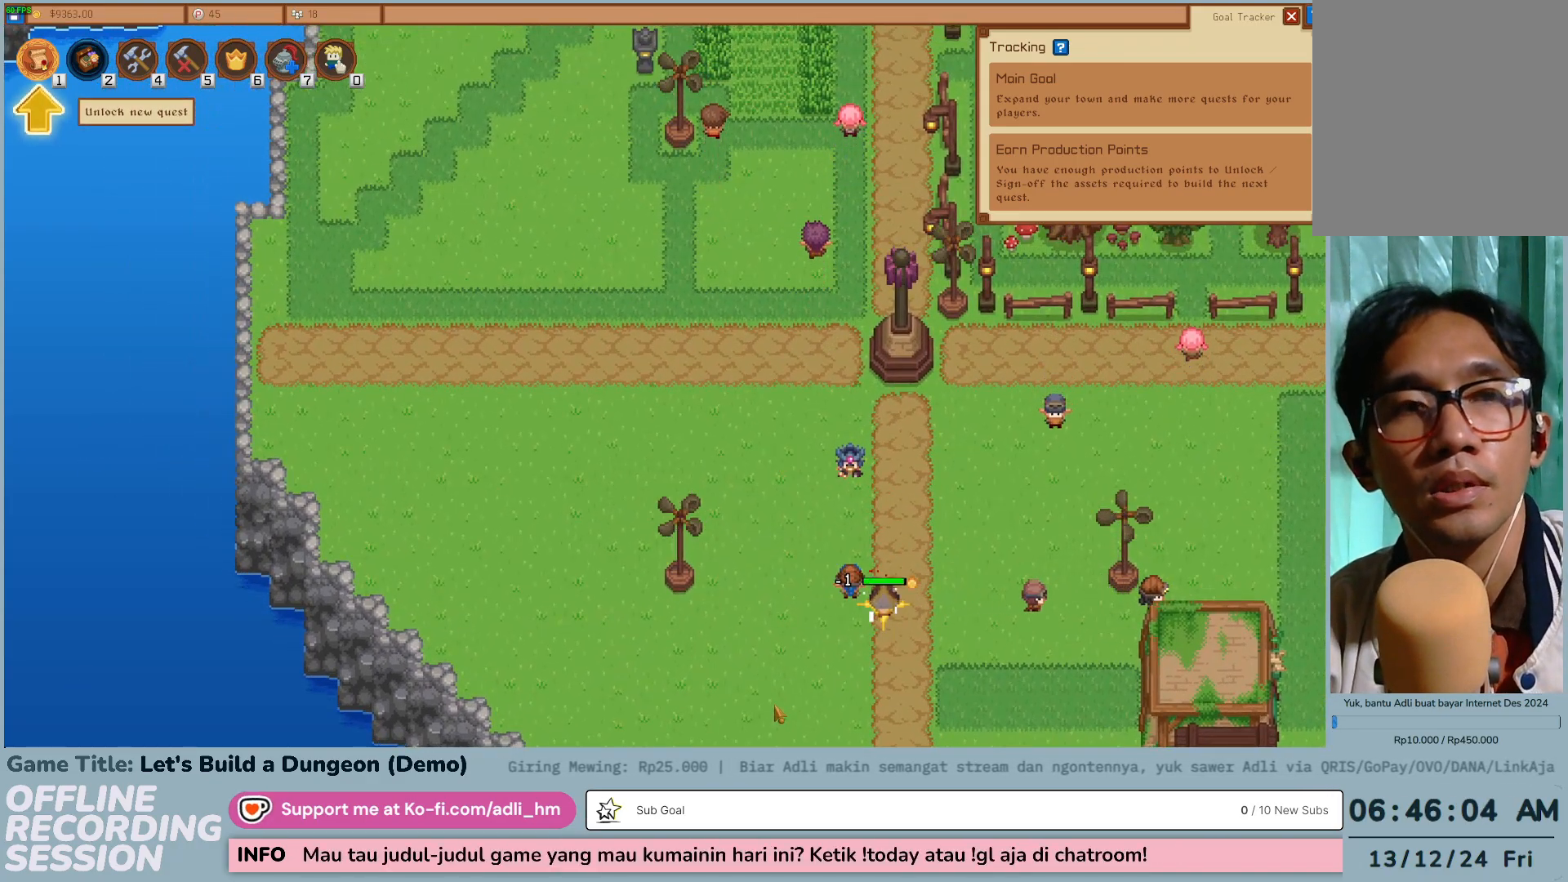
{"keys": [], "mouse": ["wheel"], "events": []}
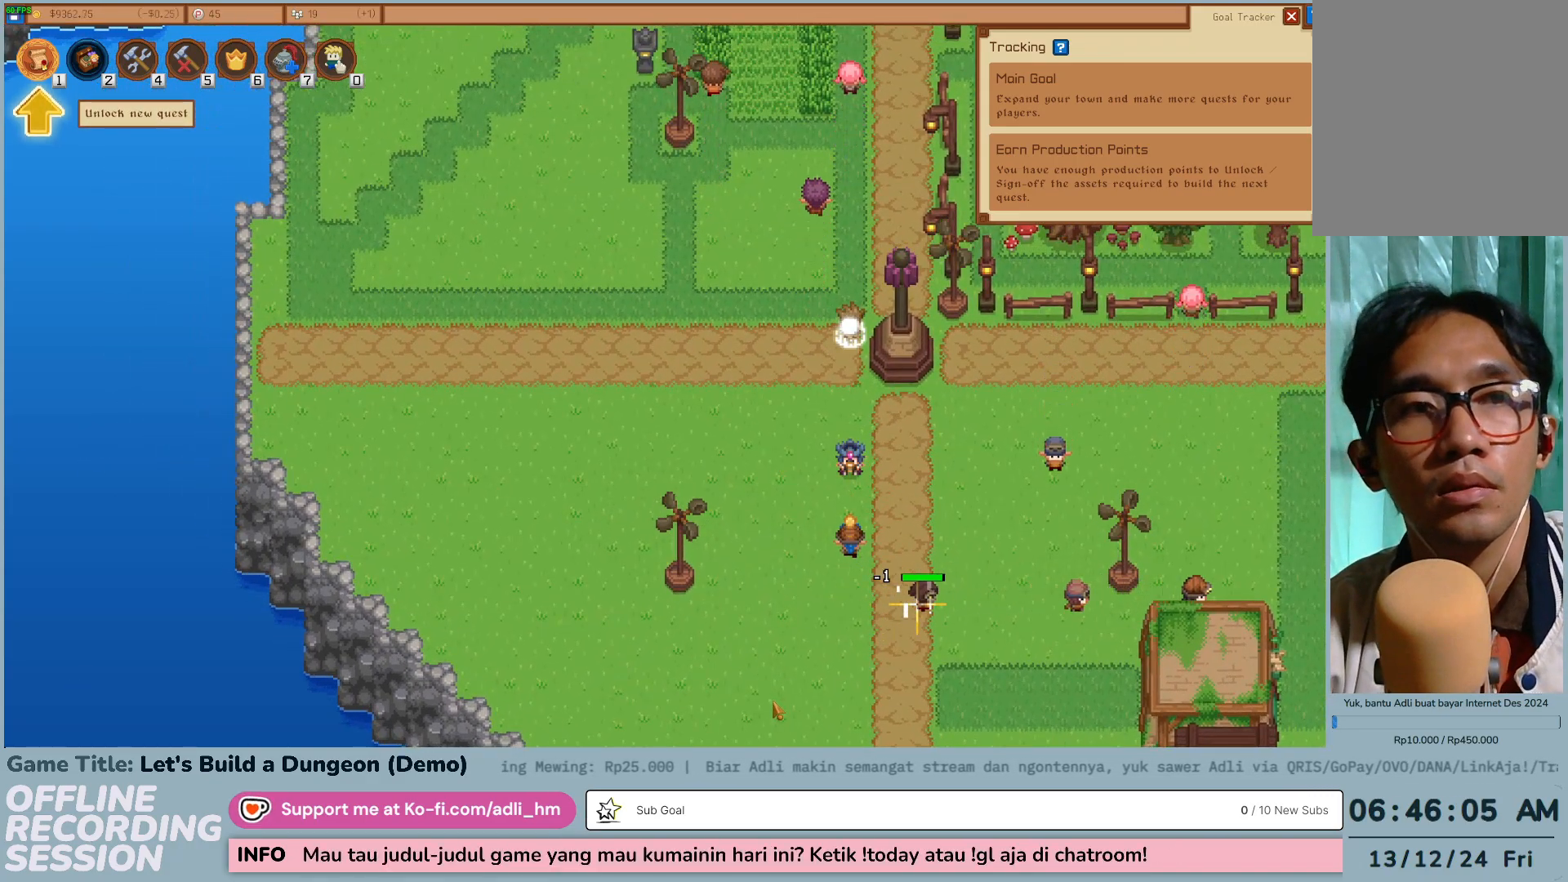
{"keys": [], "mouse": [], "events": [[34, "mouse_wheel", "up"]]}